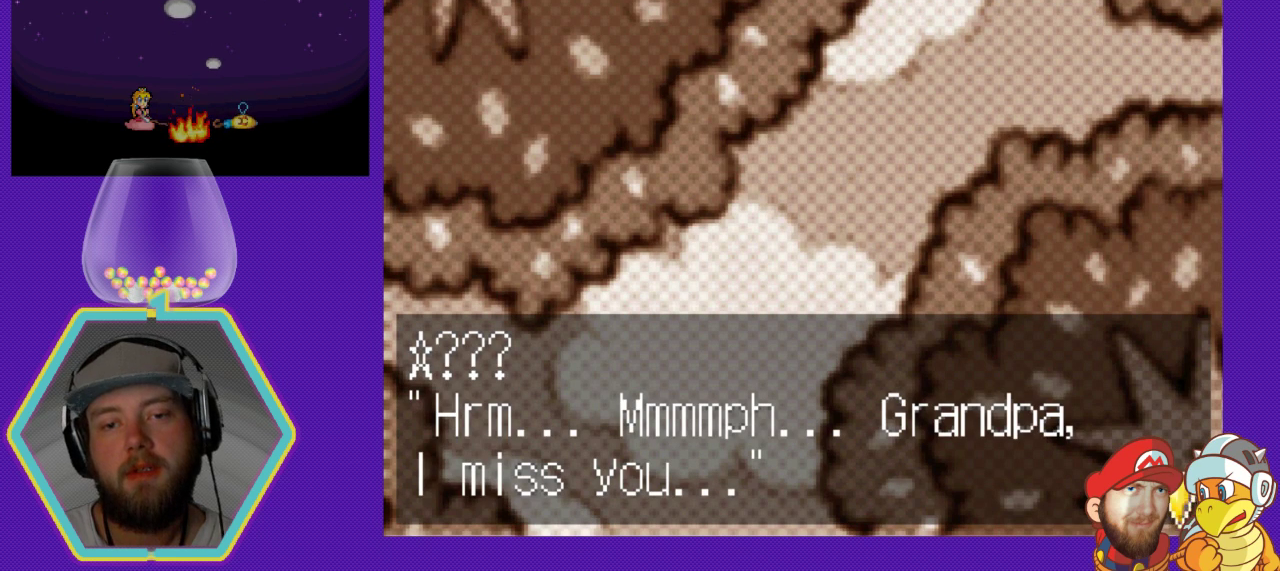
Gameplay with a controller (Nintendo layout); each line is a JSON object with the inputs held at the frame after it. "events" lists button and stick changes between this image and that frame as [ms after this image, input, new state], when the widget could be followed in between. Not read: L3 R3.
{"buttons": [], "events": [[167, "A", "down"], [367, "A", "up"]]}
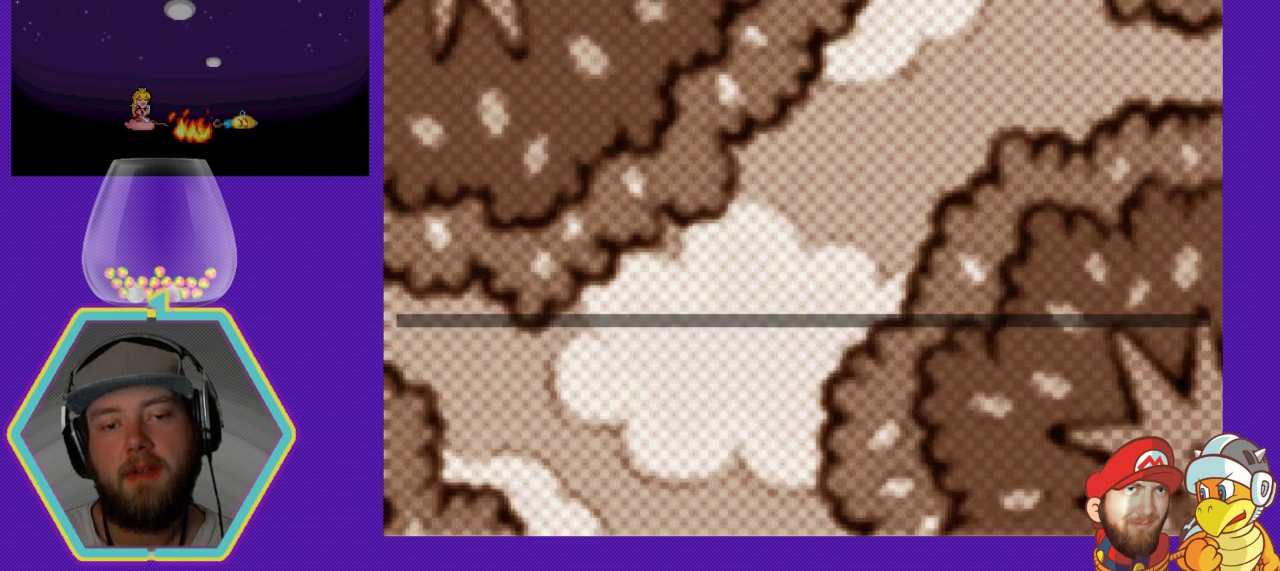
{"buttons": [], "events": []}
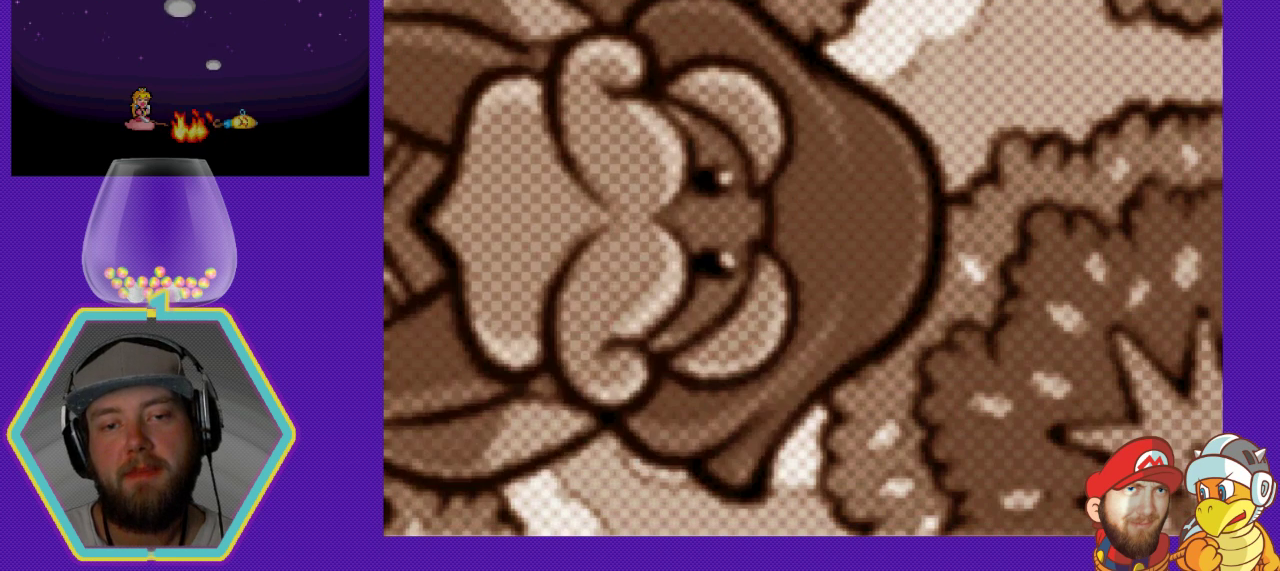
{"buttons": [], "events": []}
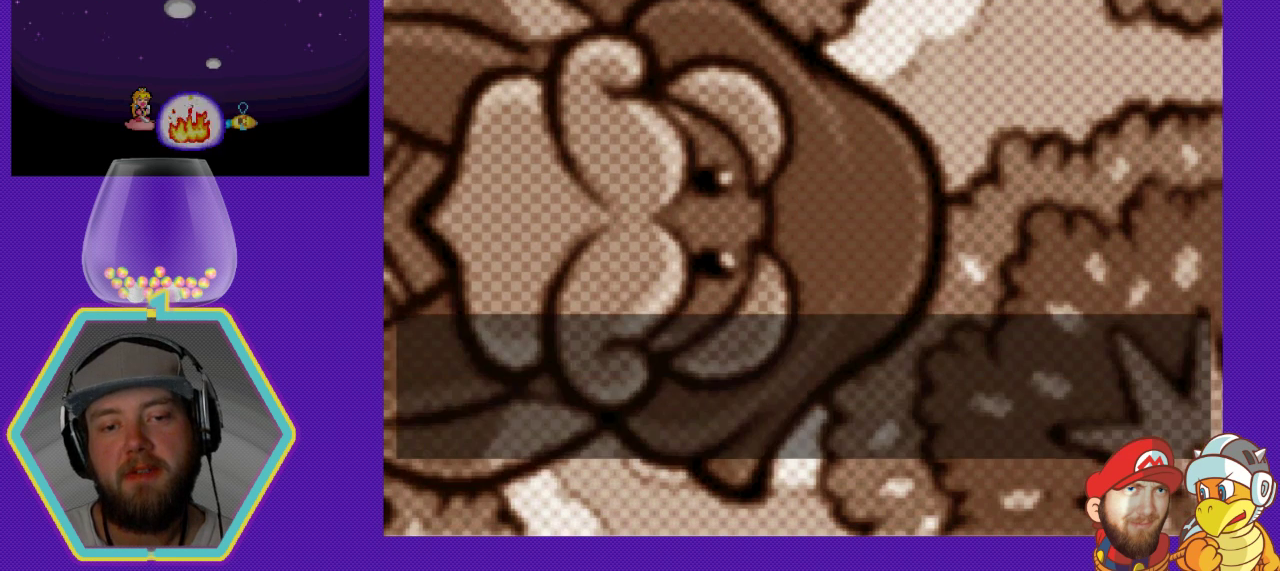
{"buttons": [], "events": []}
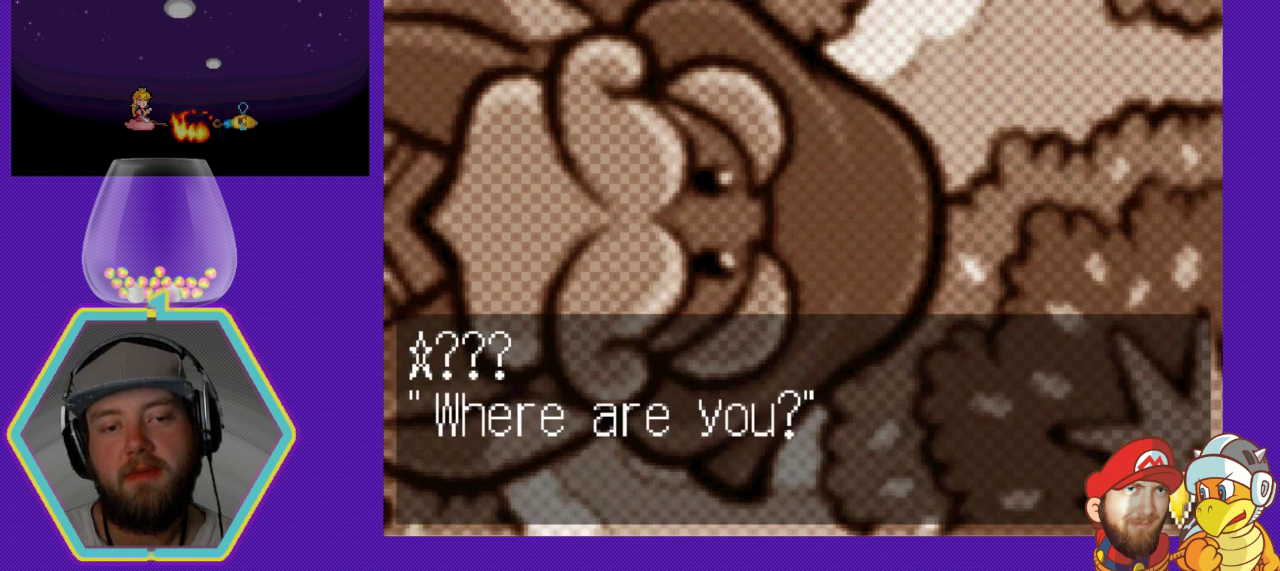
{"buttons": [], "events": []}
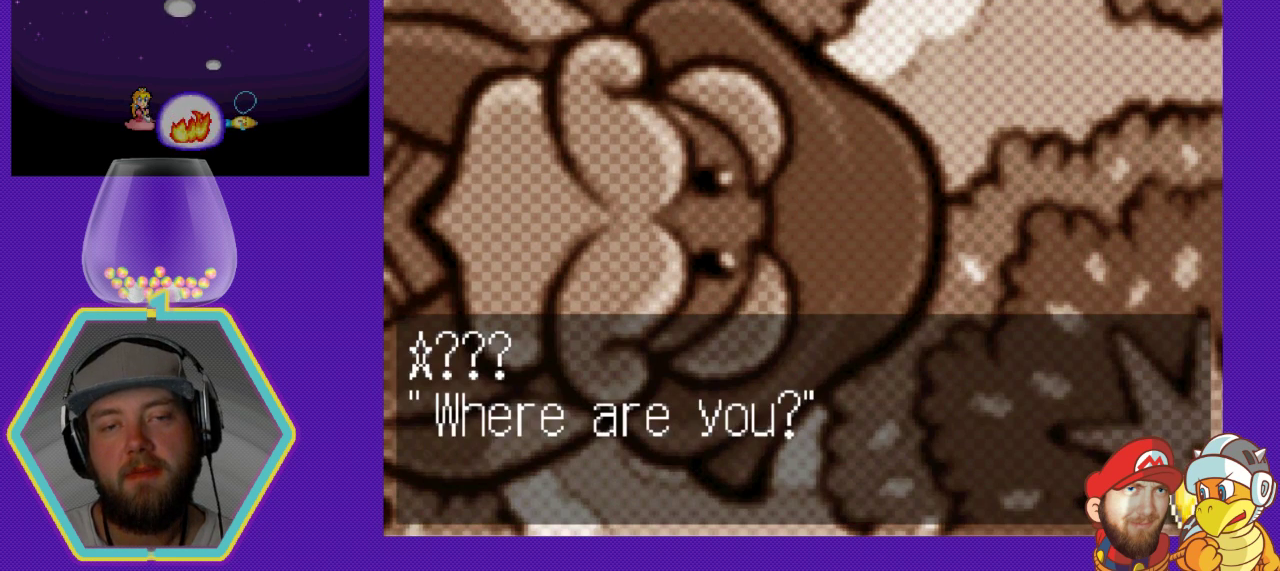
{"buttons": [], "events": []}
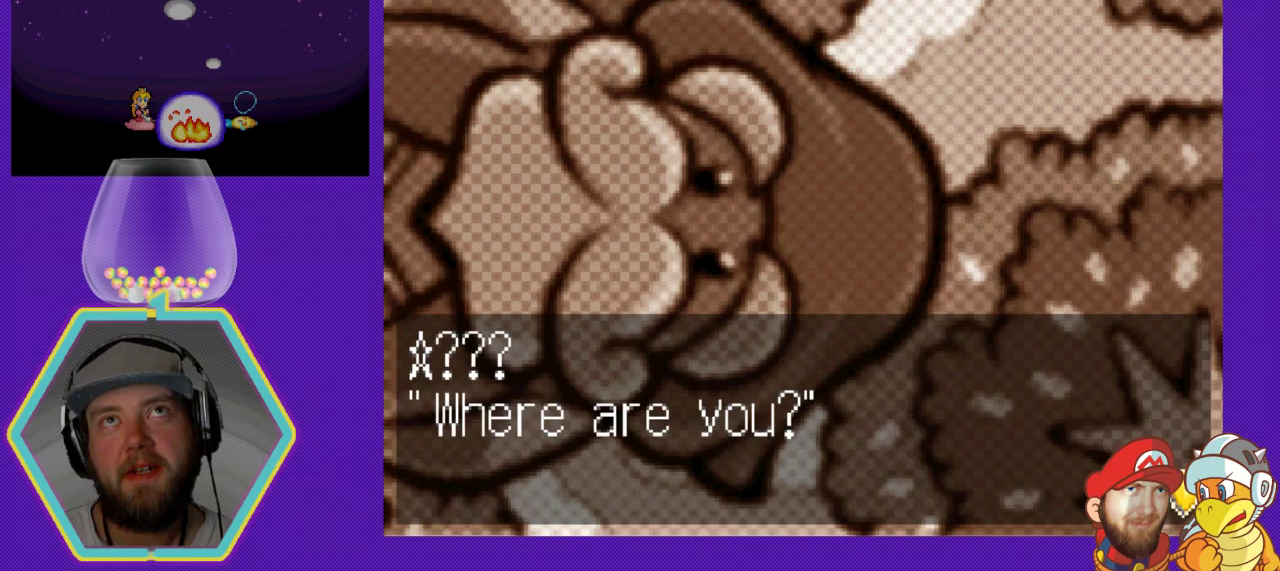
{"buttons": [], "events": [[400, "A", "down"], [467, "A", "up"]]}